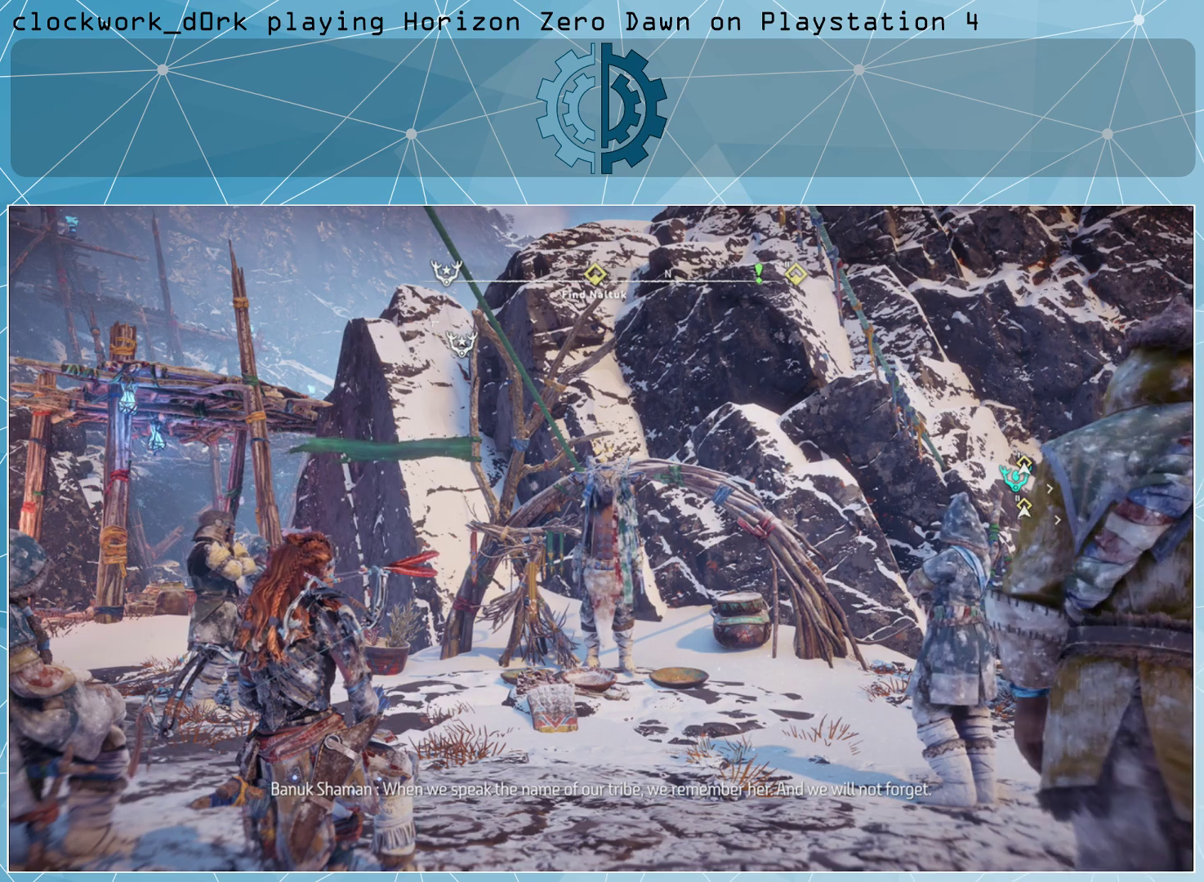
Gameplay with a controller (PlayStation layout); each line is a JSON object with the inputs held at the frame after it. "events" lists button and stick changes between this image and that frame as [ms after this image, input, new state], when the widget could be followed in between.
{"buttons": [], "left_stick": "center", "right_stick": "left", "events": [[400, "right_stick", "left"]]}
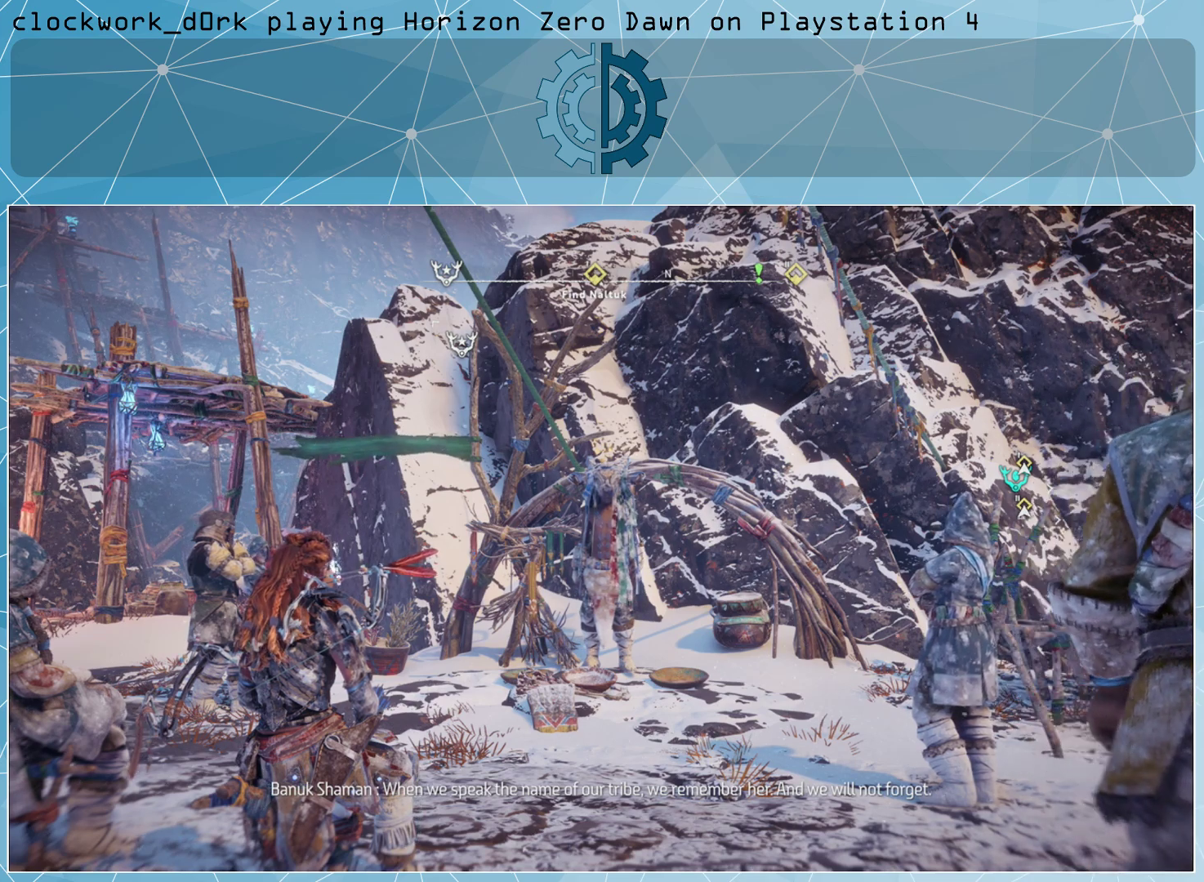
{"buttons": [], "left_stick": "center", "right_stick": "left", "events": []}
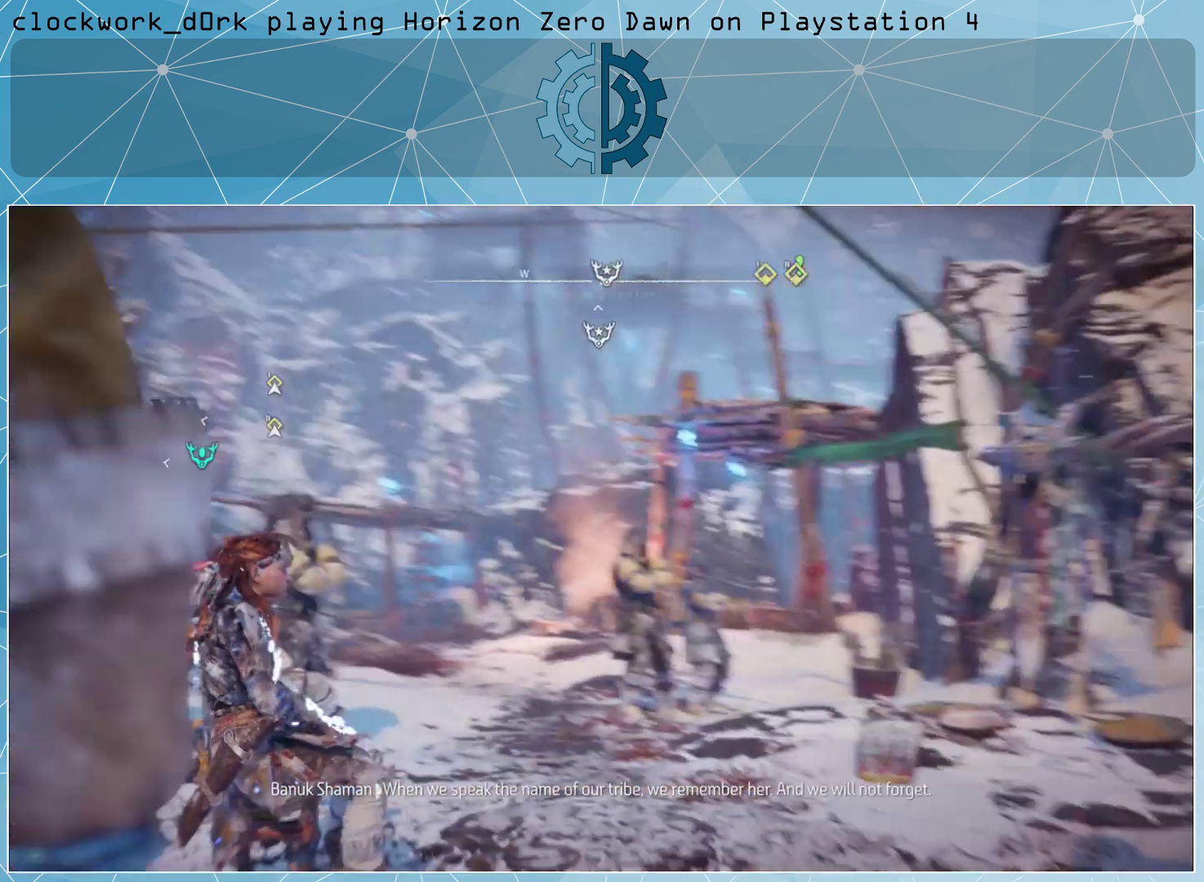
{"buttons": [], "left_stick": "center", "right_stick": "center", "events": [[167, "right_stick", "center"]]}
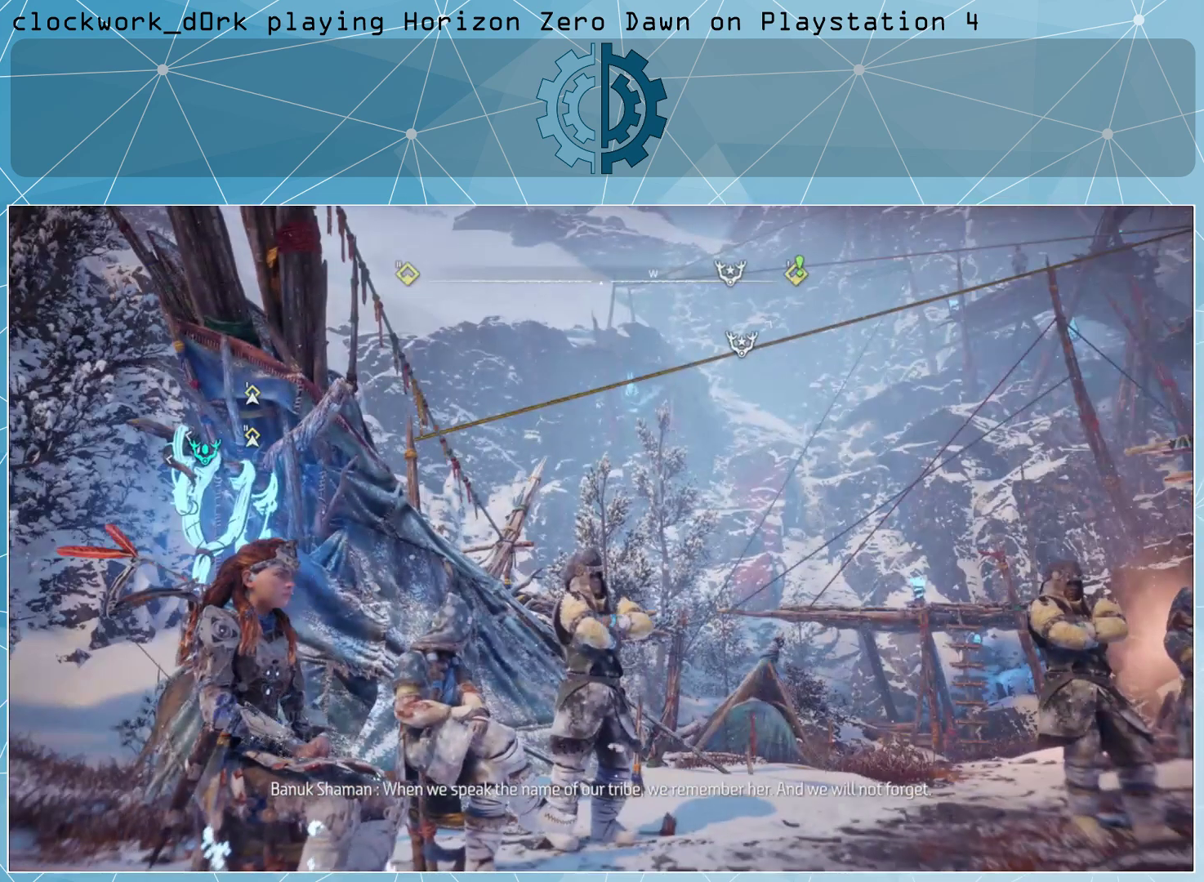
{"buttons": [], "left_stick": "center", "right_stick": "center", "events": []}
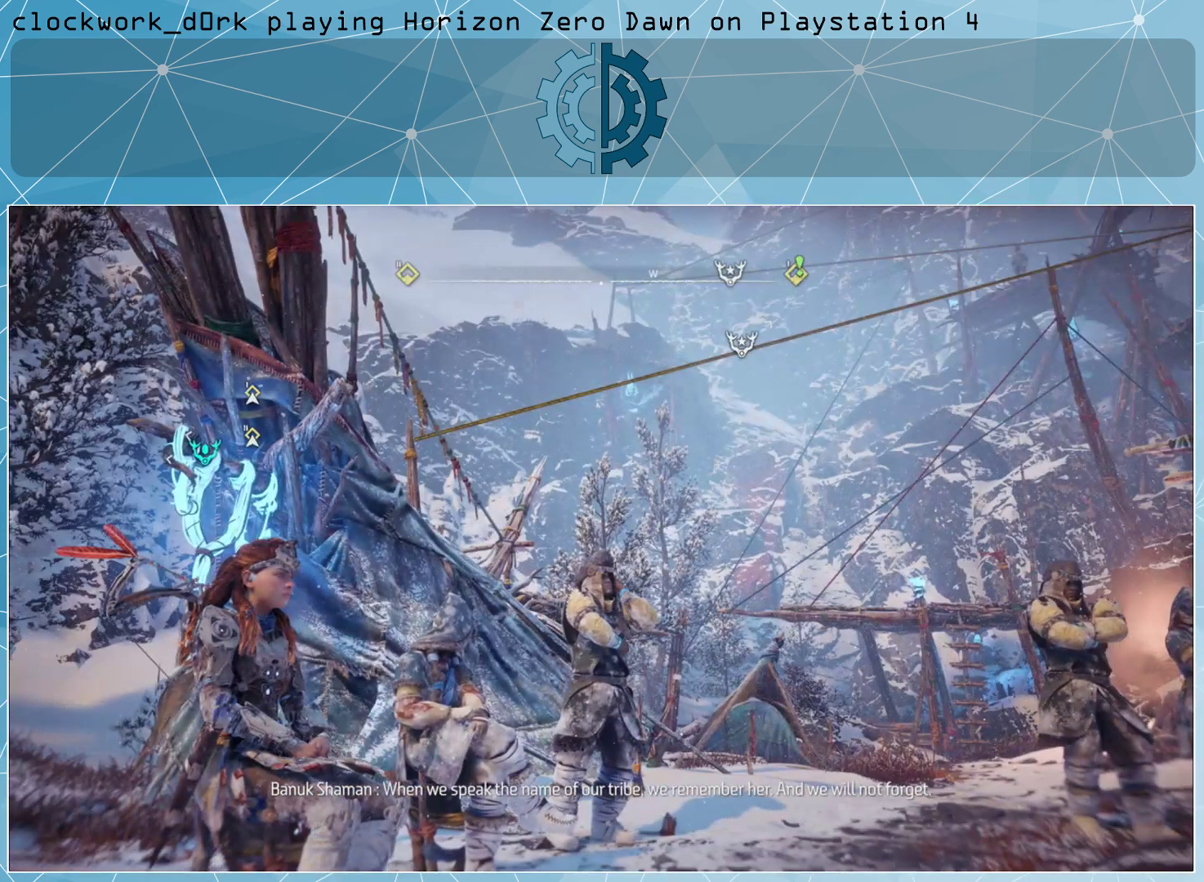
{"buttons": [], "left_stick": "center", "right_stick": "center", "events": []}
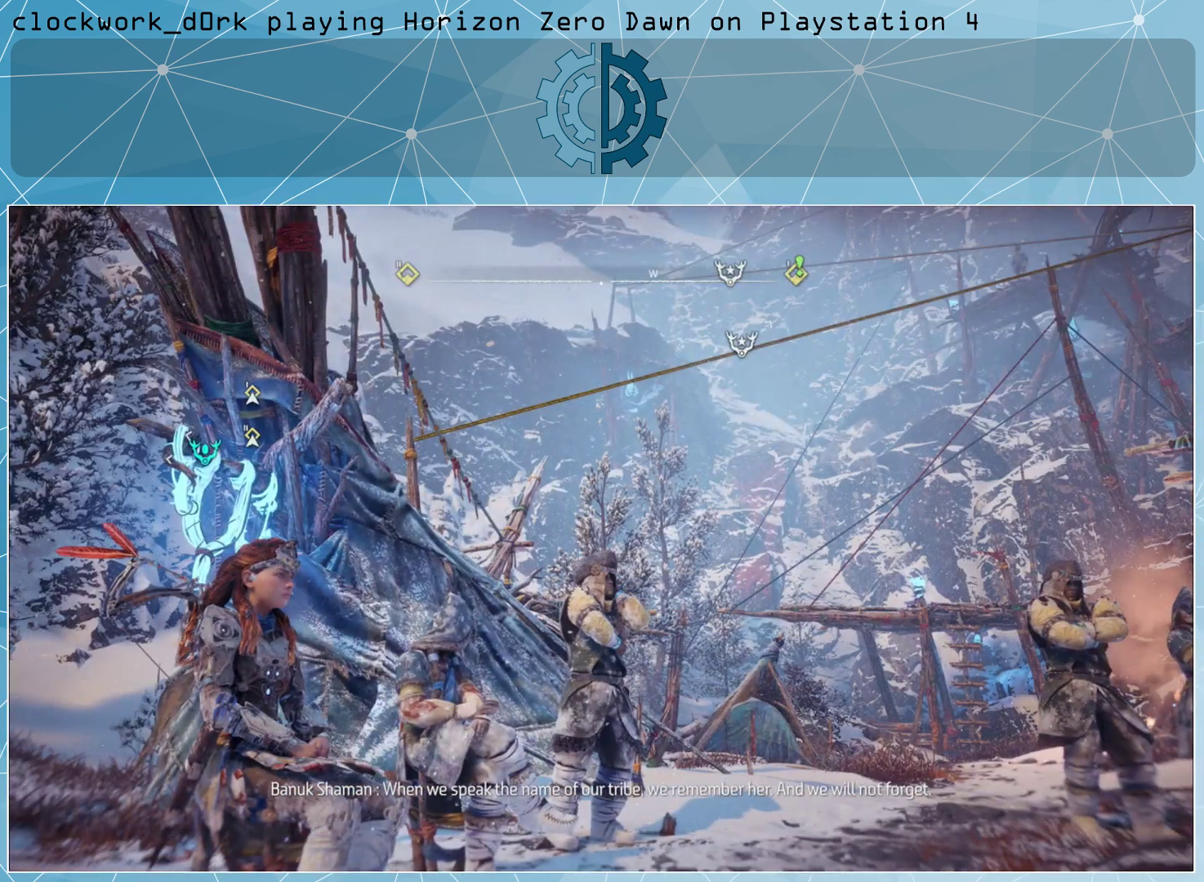
{"buttons": [], "left_stick": "center", "right_stick": "center", "events": []}
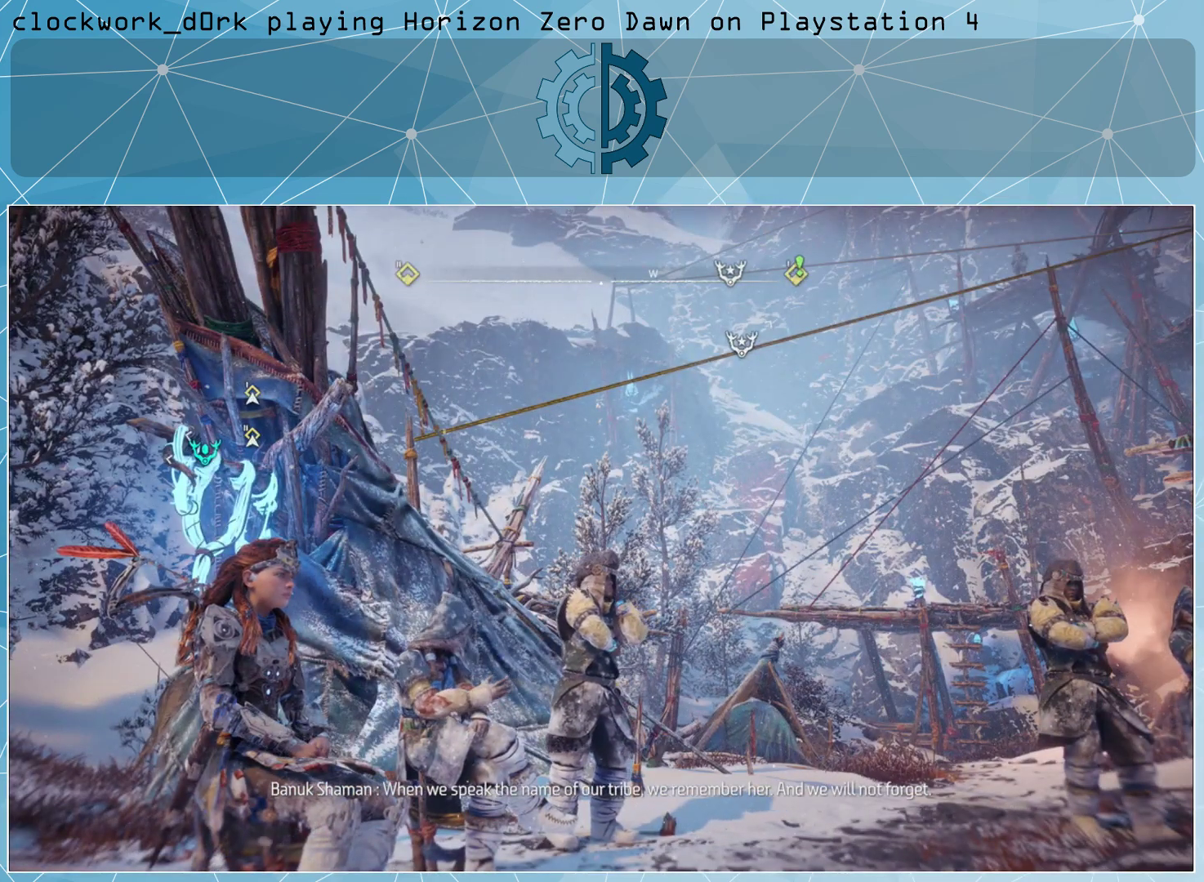
{"buttons": [], "left_stick": "center", "right_stick": "right", "events": [[333, "right_stick", "right"]]}
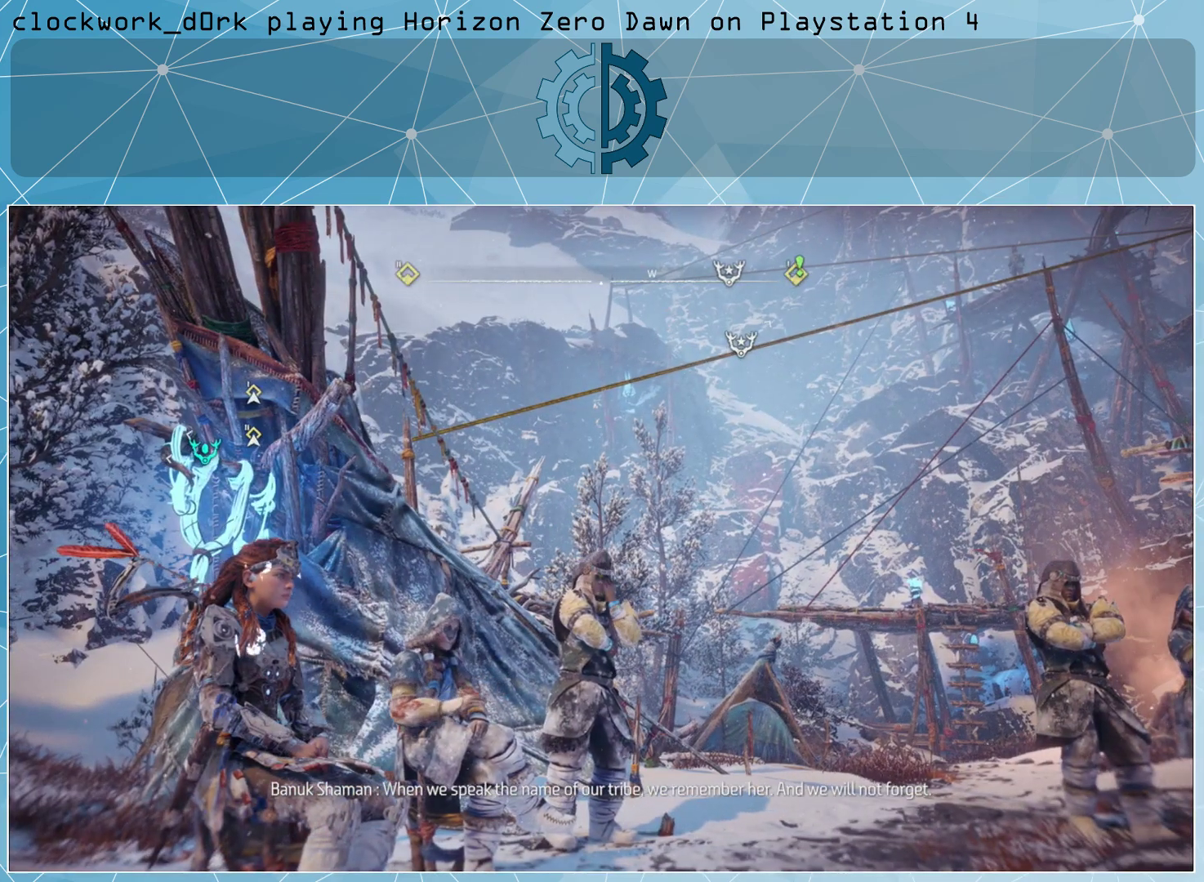
{"buttons": [], "left_stick": "center", "right_stick": "right", "events": []}
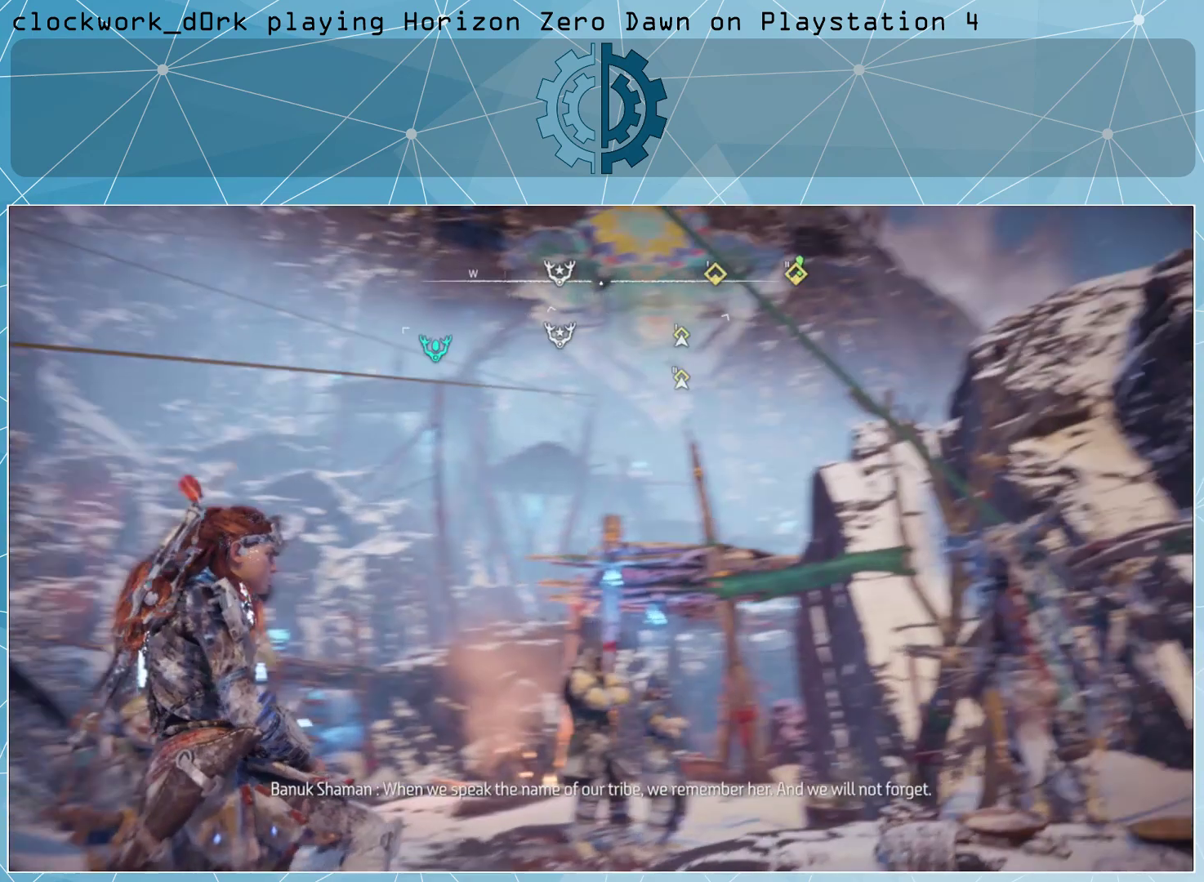
{"buttons": [], "left_stick": "center", "right_stick": "center", "events": [[67, "right_stick", "center"]]}
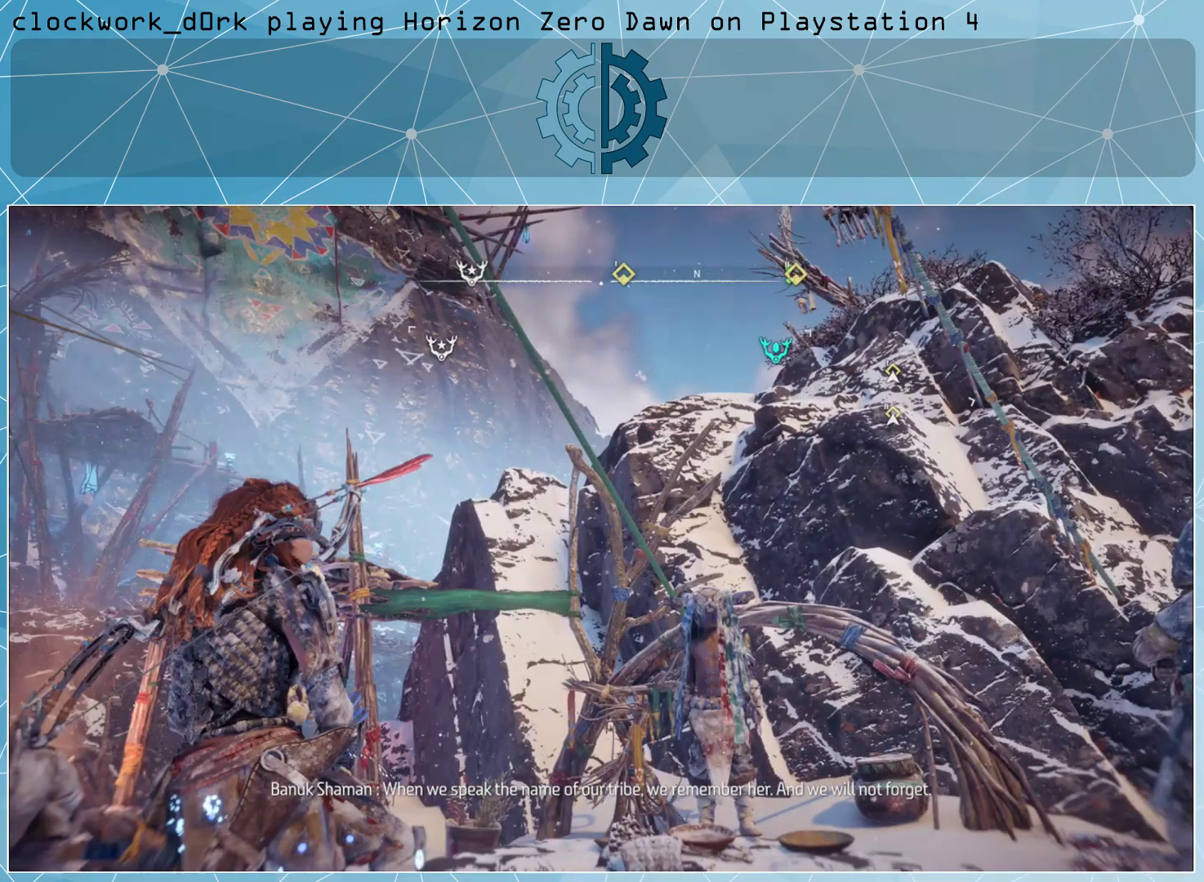
{"buttons": [], "left_stick": "center", "right_stick": "center", "events": []}
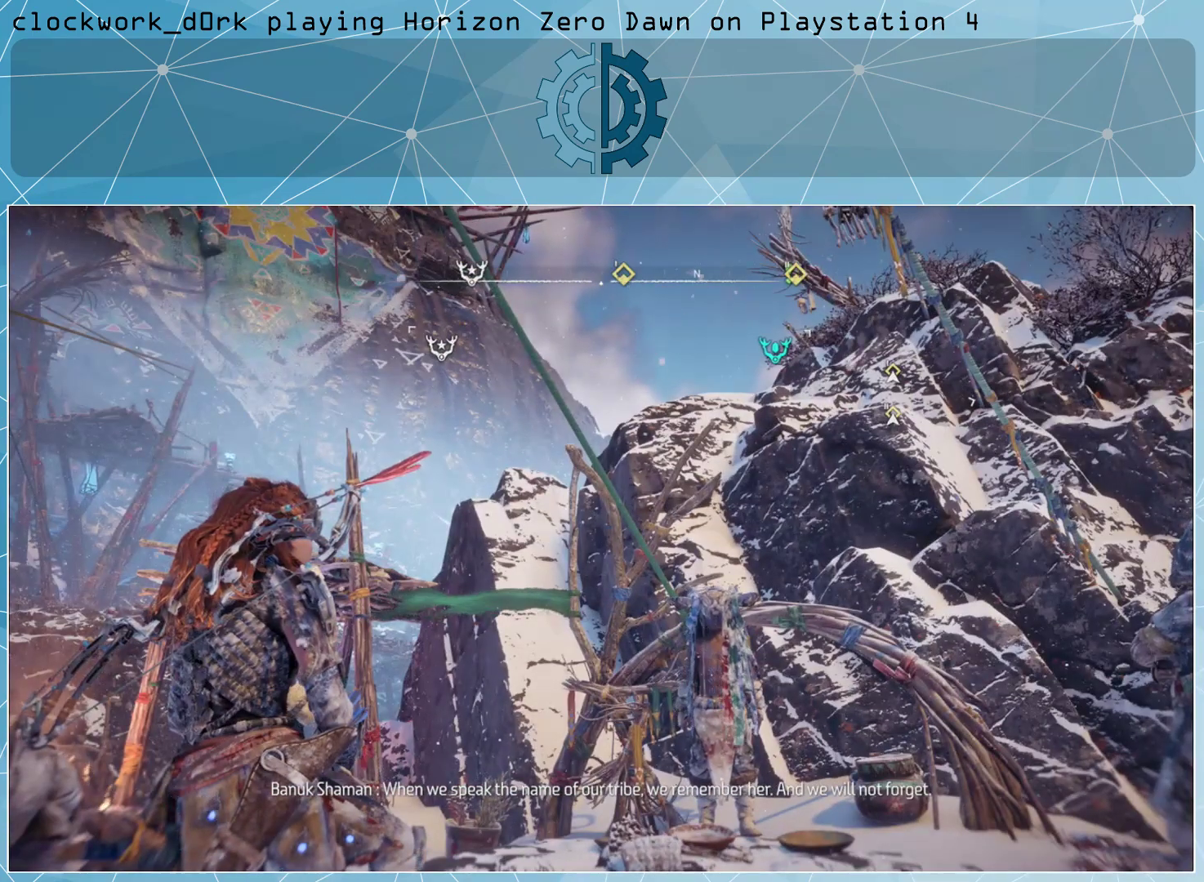
{"buttons": [], "left_stick": "center", "right_stick": "center", "events": []}
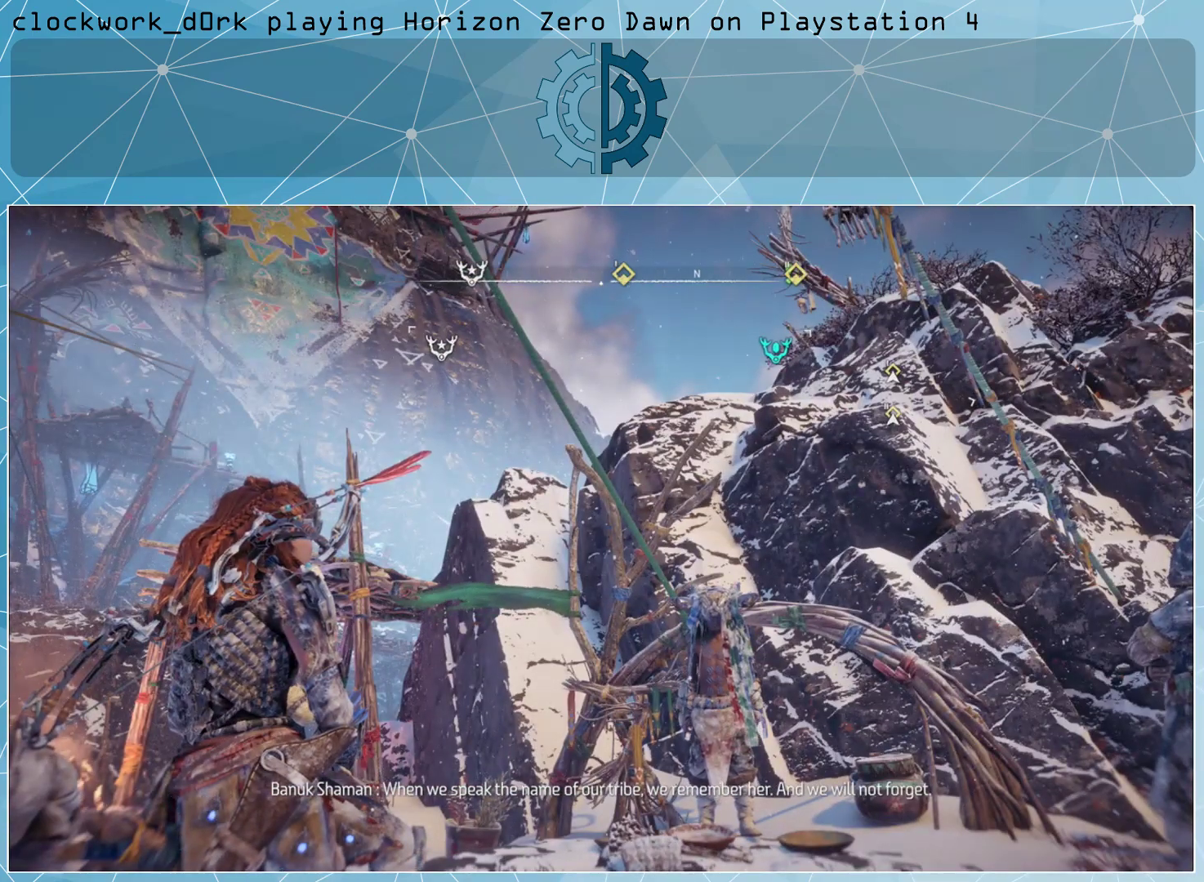
{"buttons": [], "left_stick": "center", "right_stick": "center", "events": []}
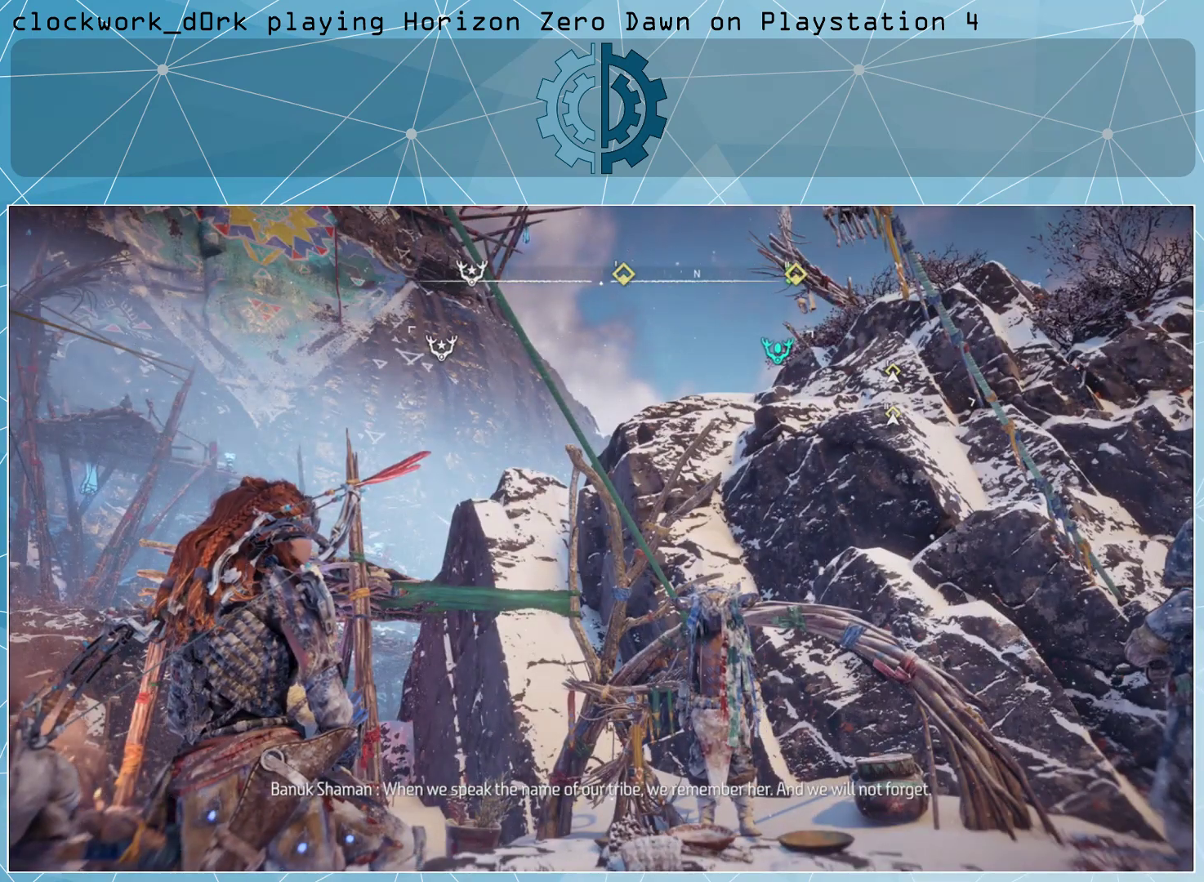
{"buttons": [], "left_stick": "center", "right_stick": "center", "events": []}
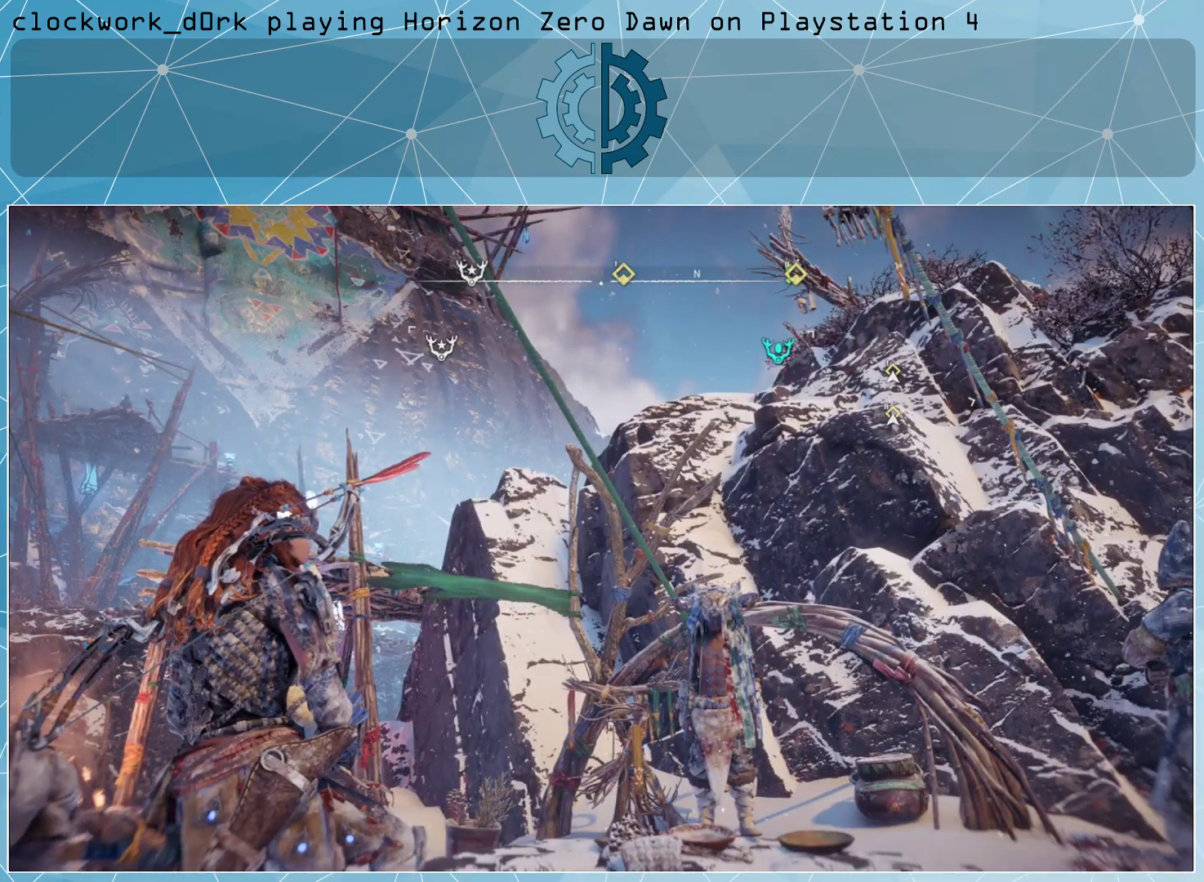
{"buttons": [], "left_stick": "center", "right_stick": "center", "events": [[67, "right_stick", "down-right"], [200, "right_stick", "down"], [300, "right_stick", "center"]]}
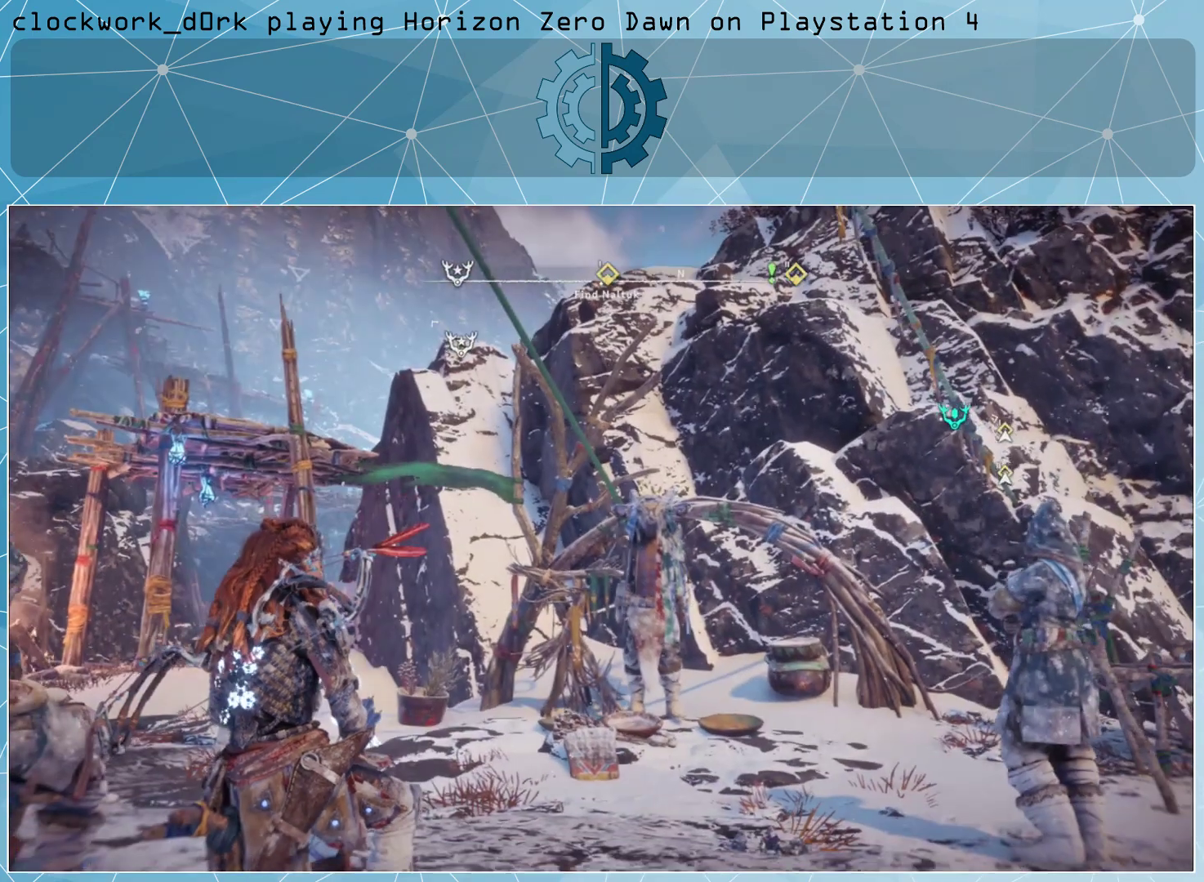
{"buttons": [], "left_stick": "center", "right_stick": "center", "events": [[133, "right_stick", "down-right"], [333, "right_stick", "center"]]}
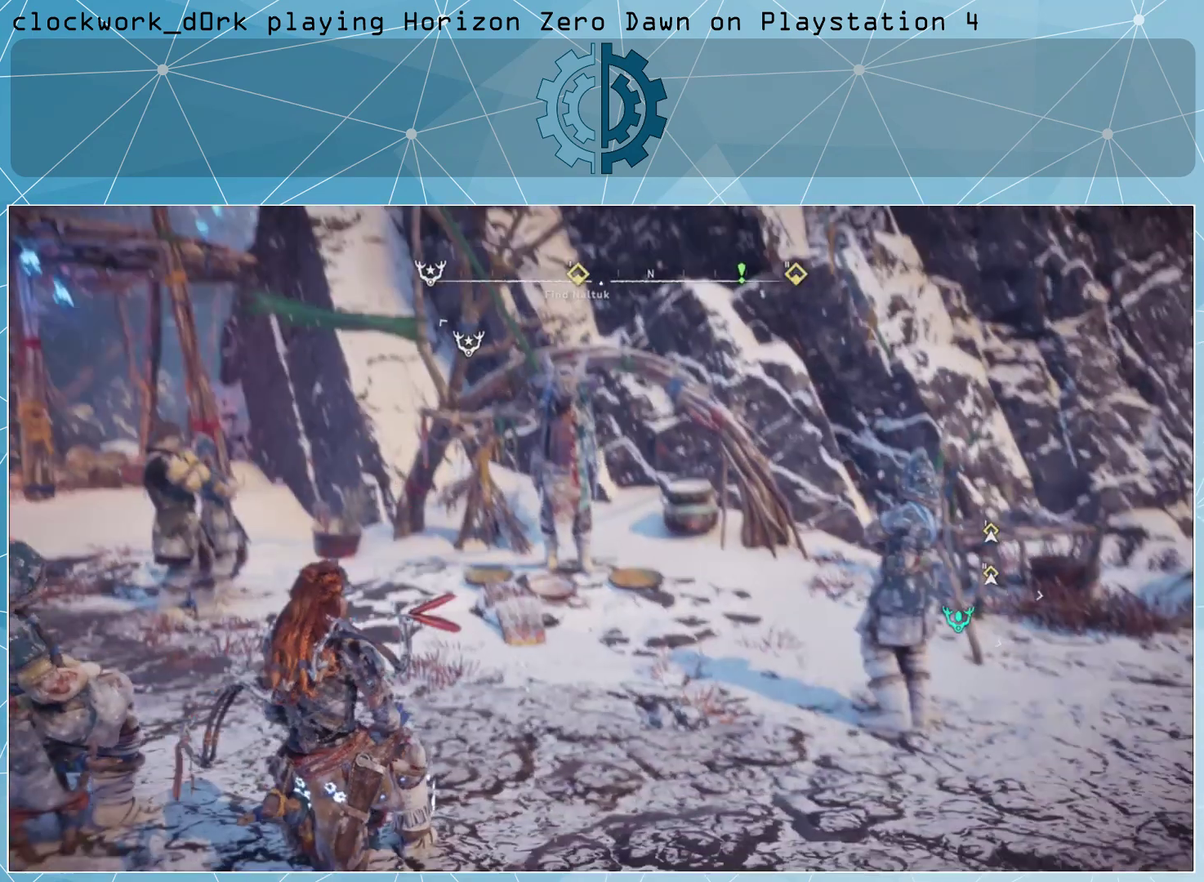
{"buttons": [], "left_stick": "center", "right_stick": "center", "events": []}
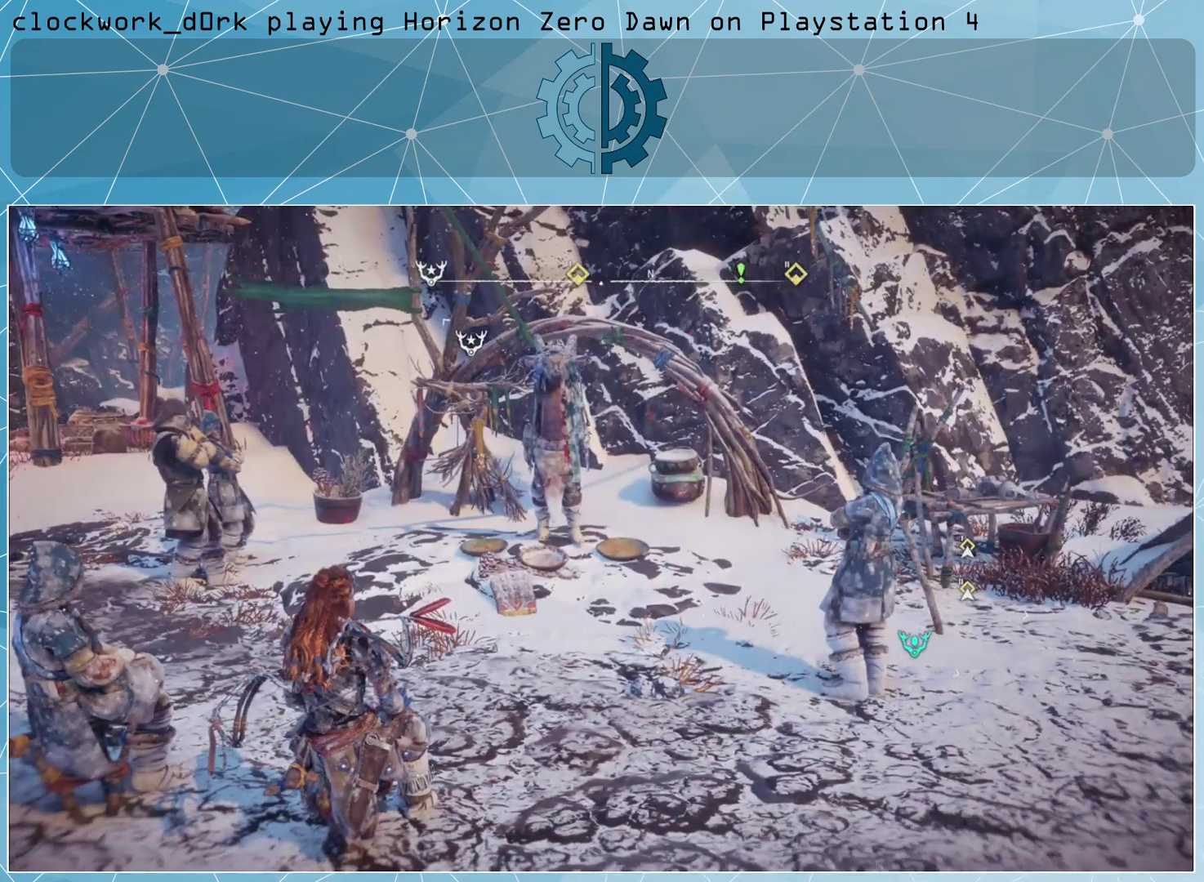
{"buttons": [], "left_stick": "center", "right_stick": "center", "events": []}
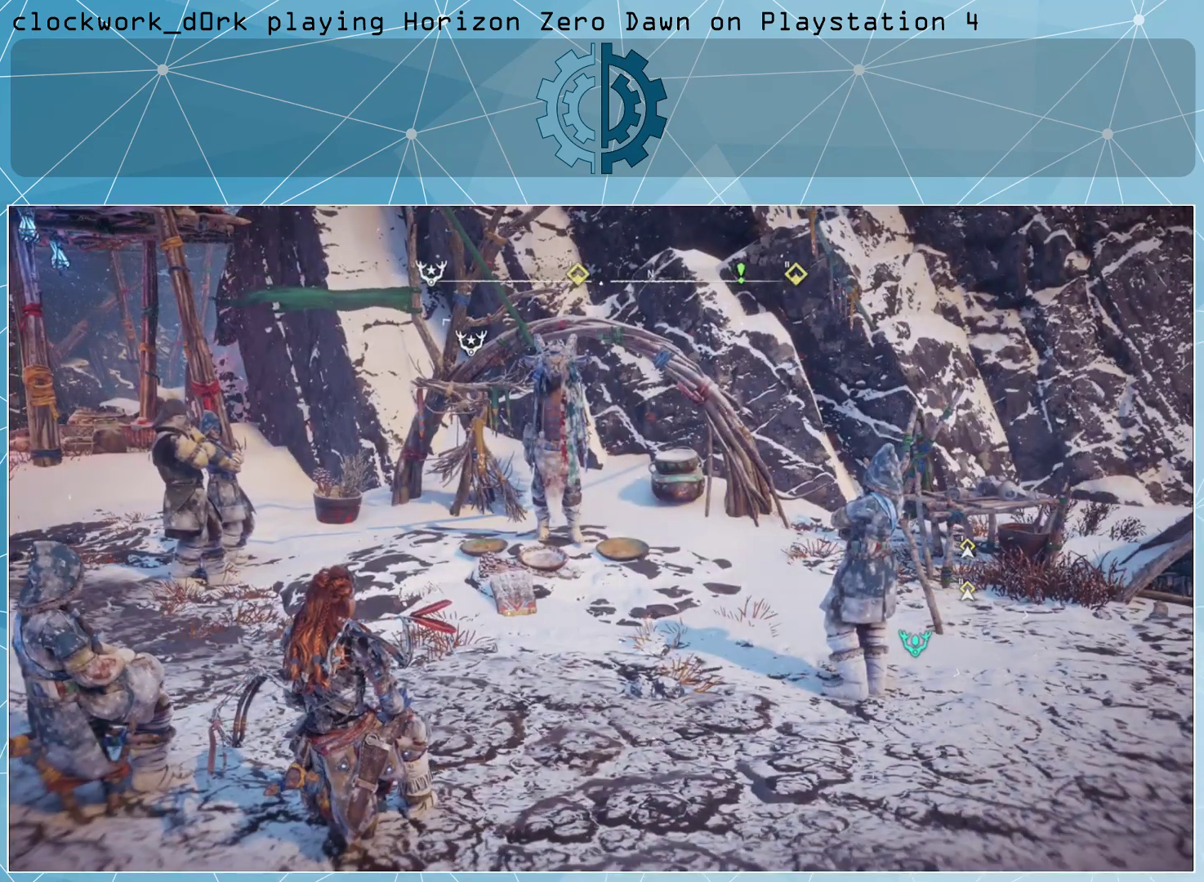
{"buttons": [], "left_stick": "center", "right_stick": "center", "events": []}
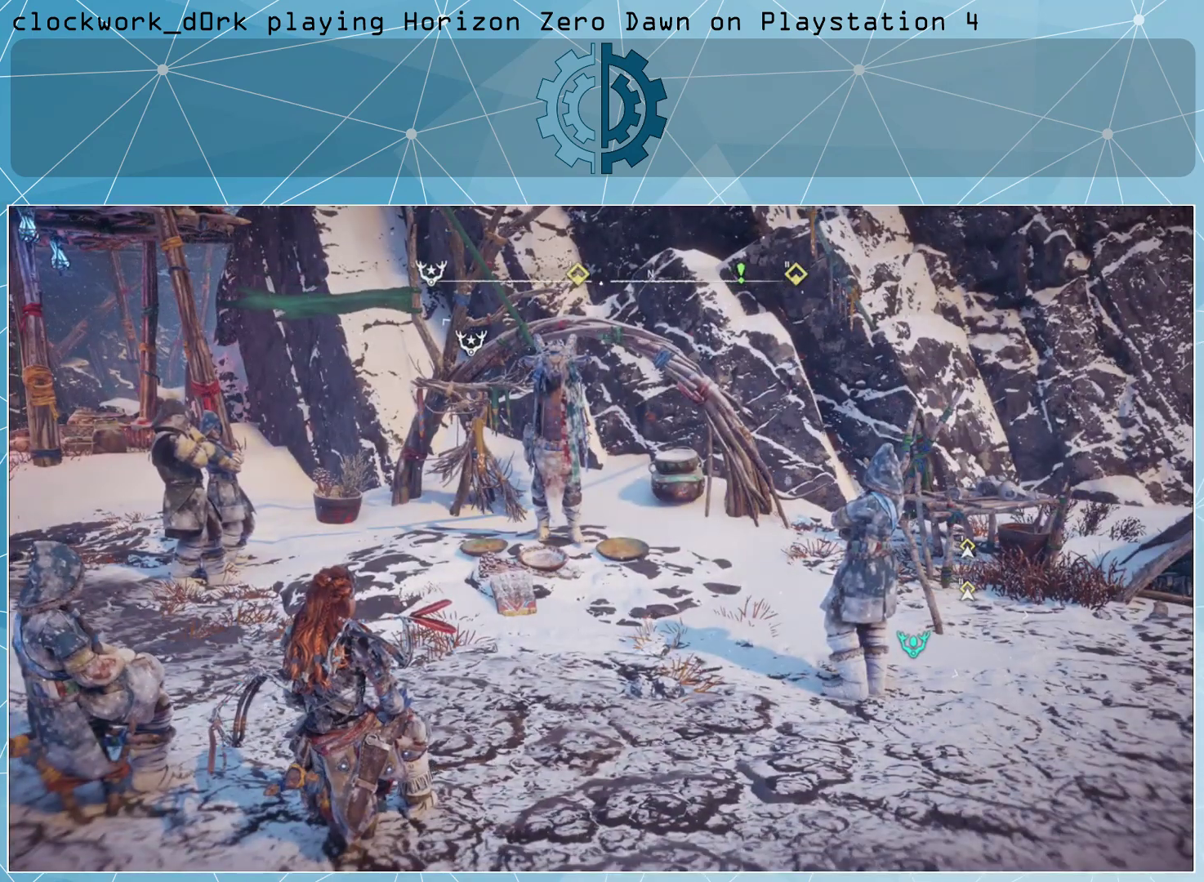
{"buttons": [], "left_stick": "center", "right_stick": "center", "events": []}
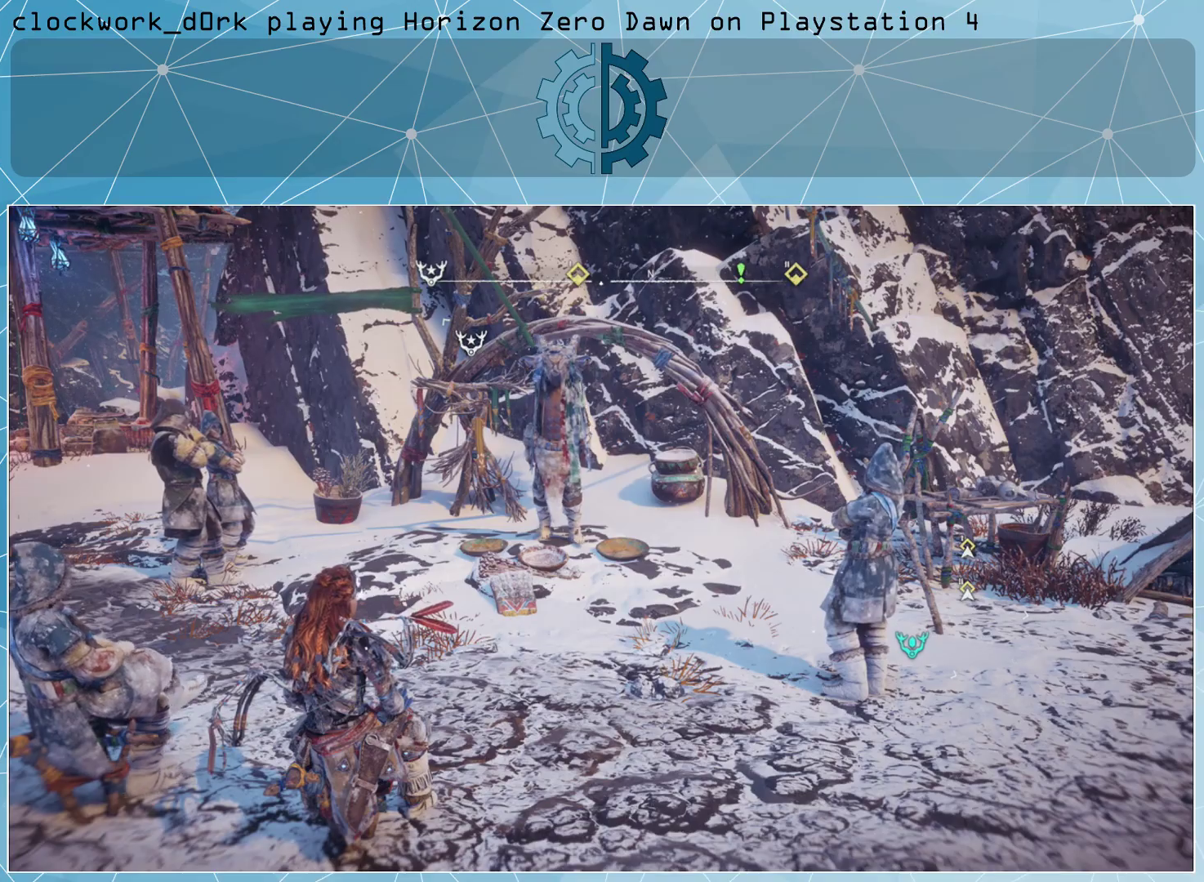
{"buttons": [], "left_stick": "center", "right_stick": "center", "events": []}
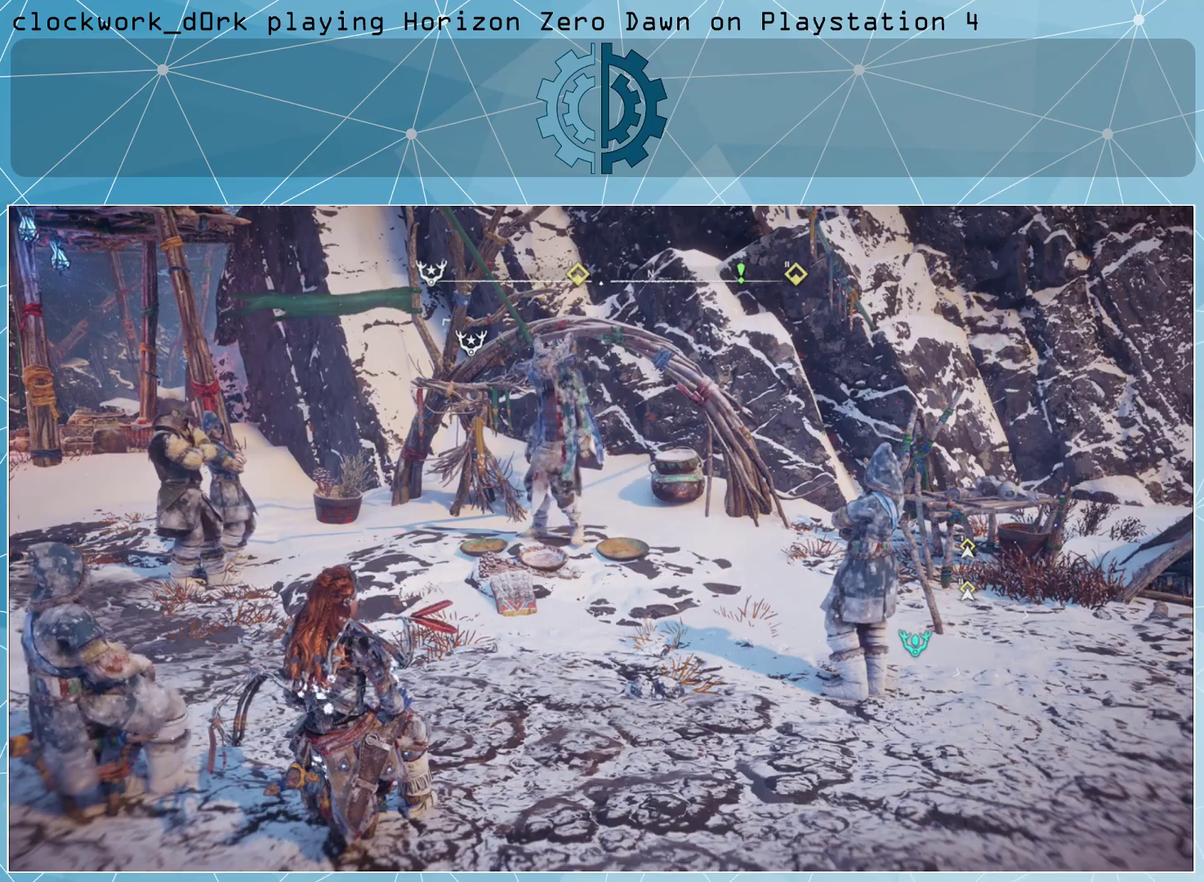
{"buttons": [], "left_stick": "center", "right_stick": "center", "events": []}
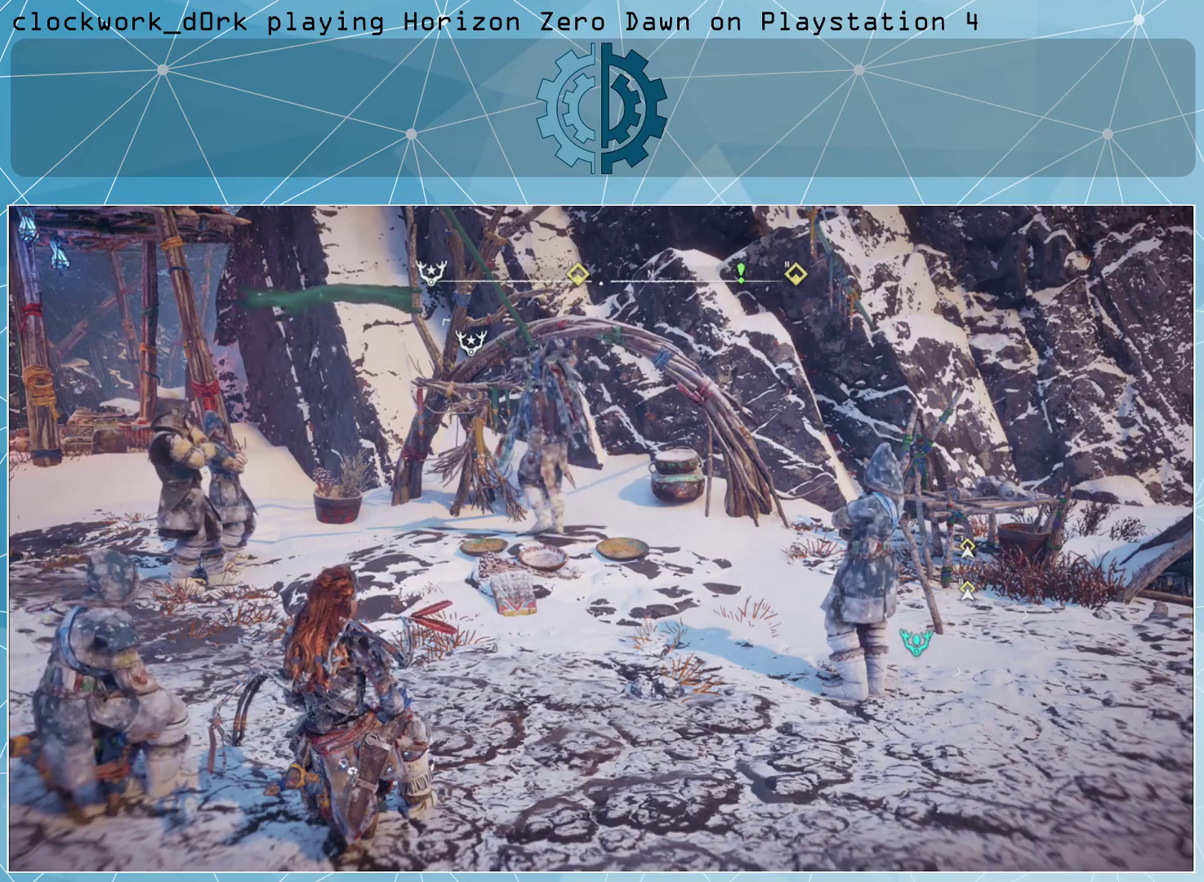
{"buttons": [], "left_stick": "center", "right_stick": "center", "events": []}
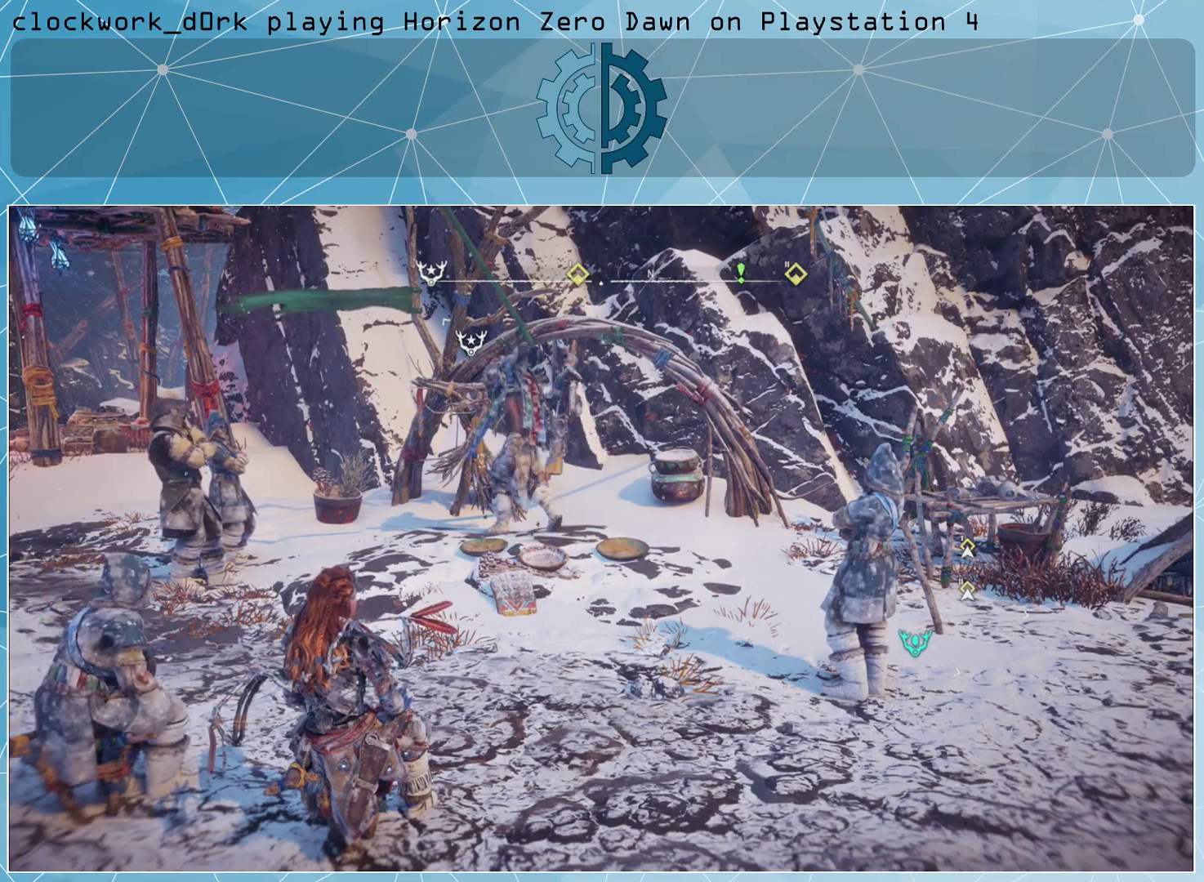
{"buttons": [], "left_stick": "center", "right_stick": "right", "events": [[67, "left_stick", "up"], [267, "left_stick", "center"], [333, "right_stick", "right"]]}
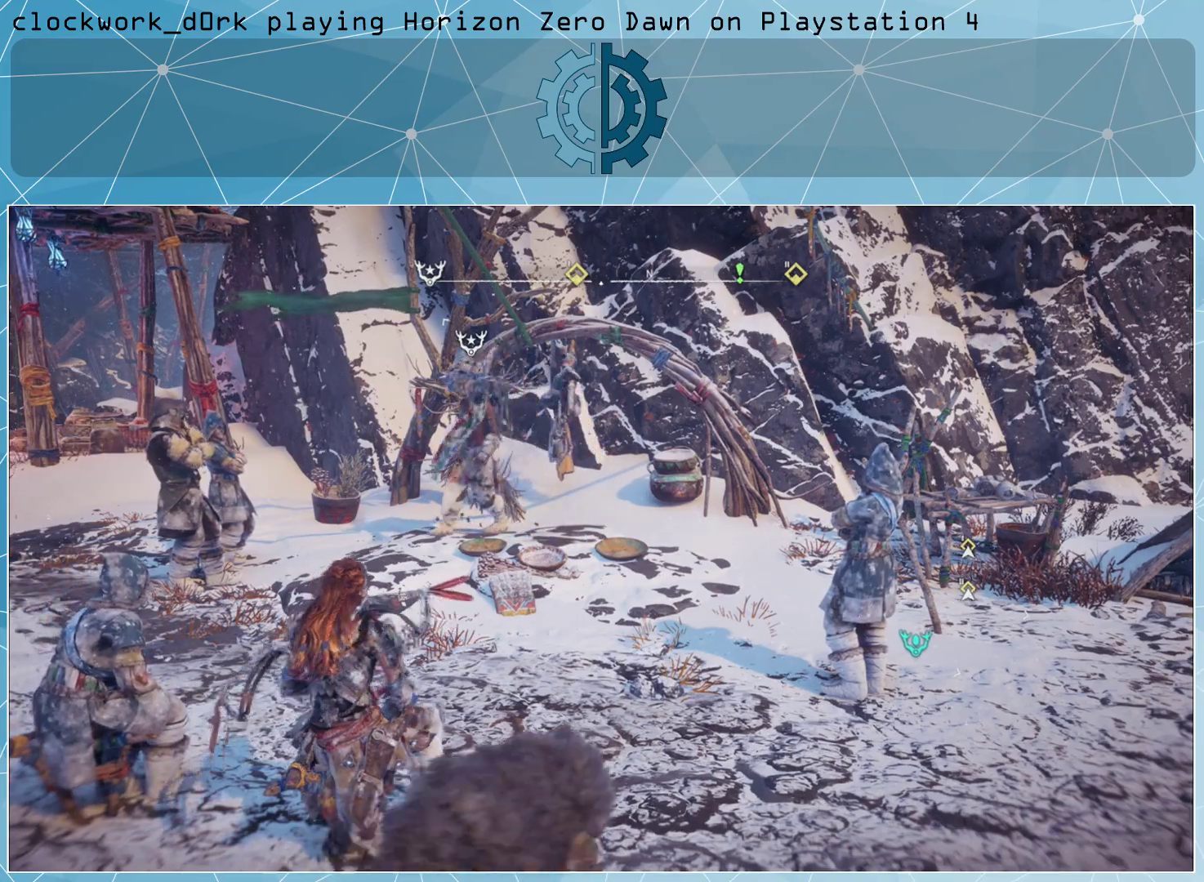
{"buttons": [], "left_stick": "center", "right_stick": "center", "events": [[467, "right_stick", "center"]]}
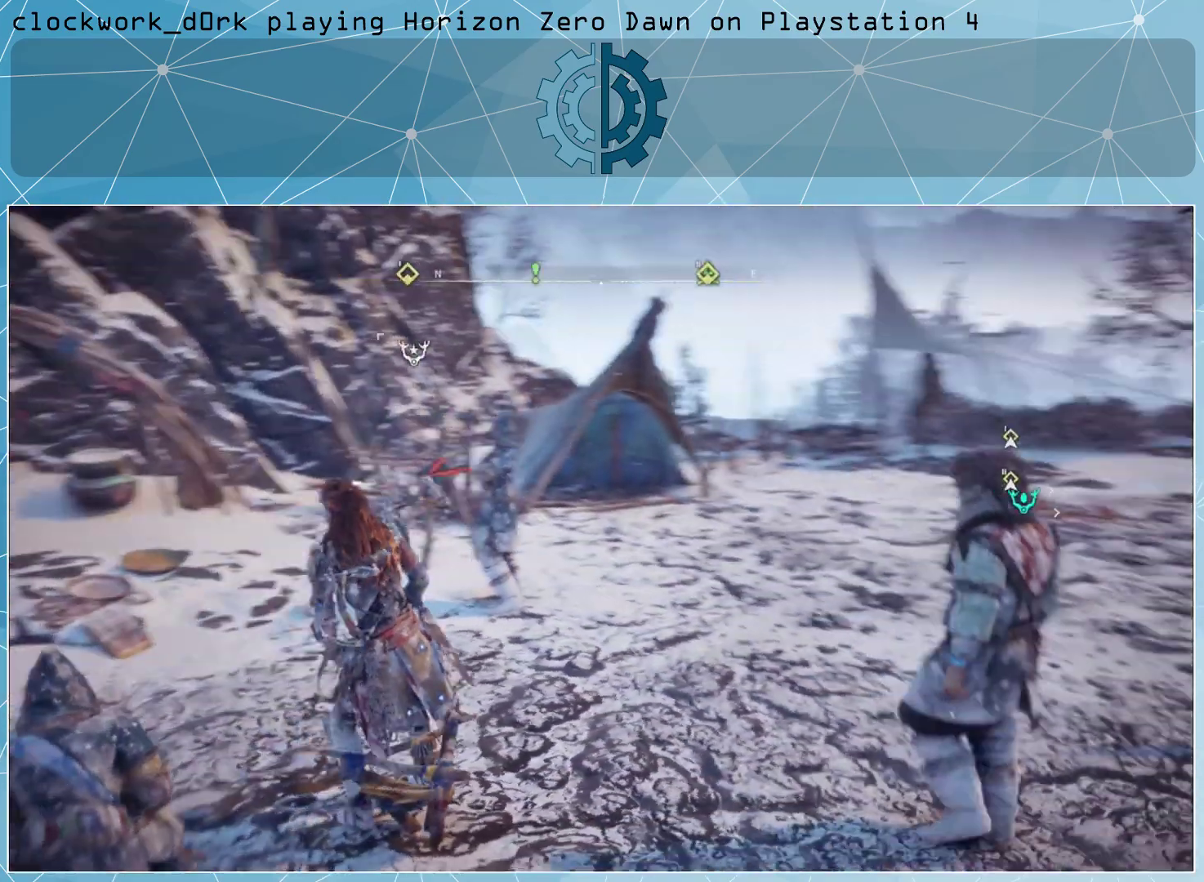
{"buttons": [], "left_stick": "up-right", "right_stick": "center", "events": [[133, "left_stick", "up-right"], [167, "right_stick", "up-right"], [367, "right_stick", "center"]]}
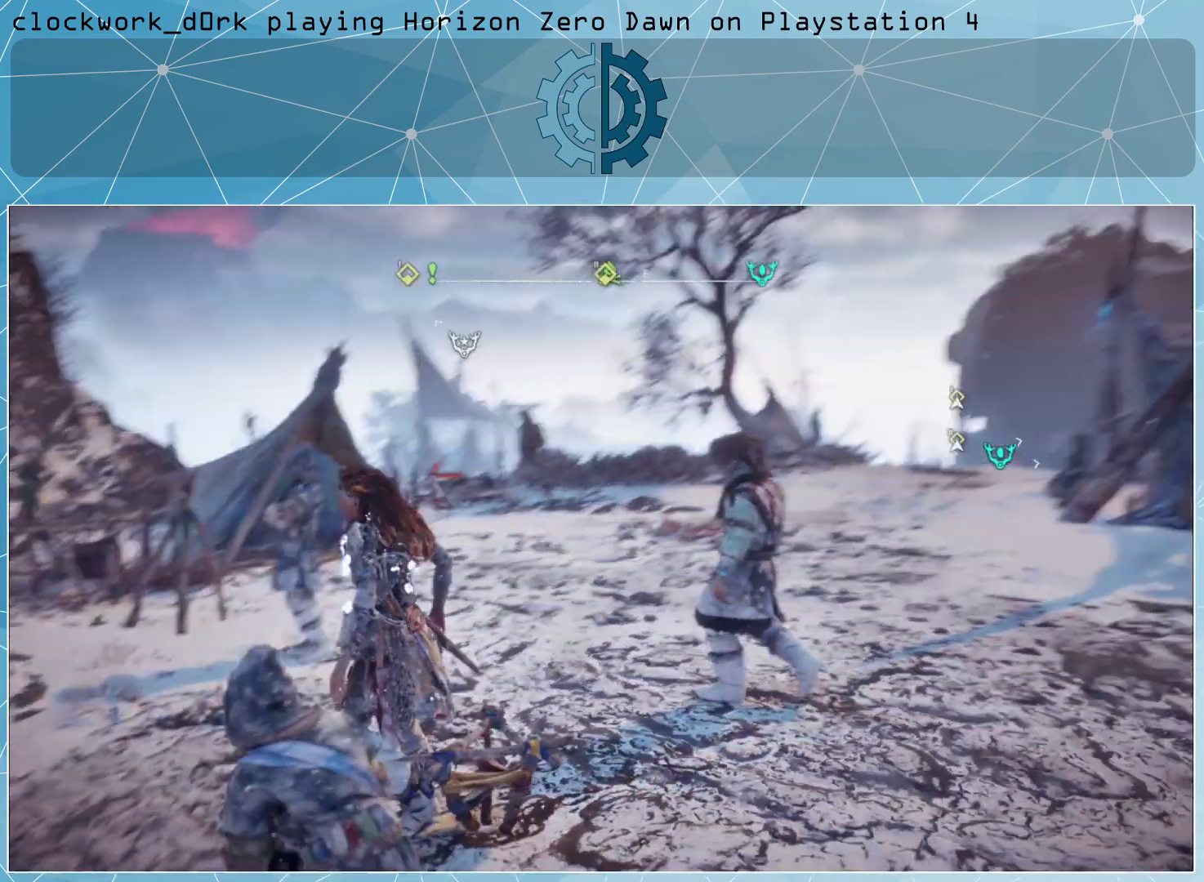
{"buttons": [], "left_stick": "up-right", "right_stick": "up-right", "events": [[67, "L3", "down"], [233, "L3", "up"], [433, "right_stick", "up-right"]]}
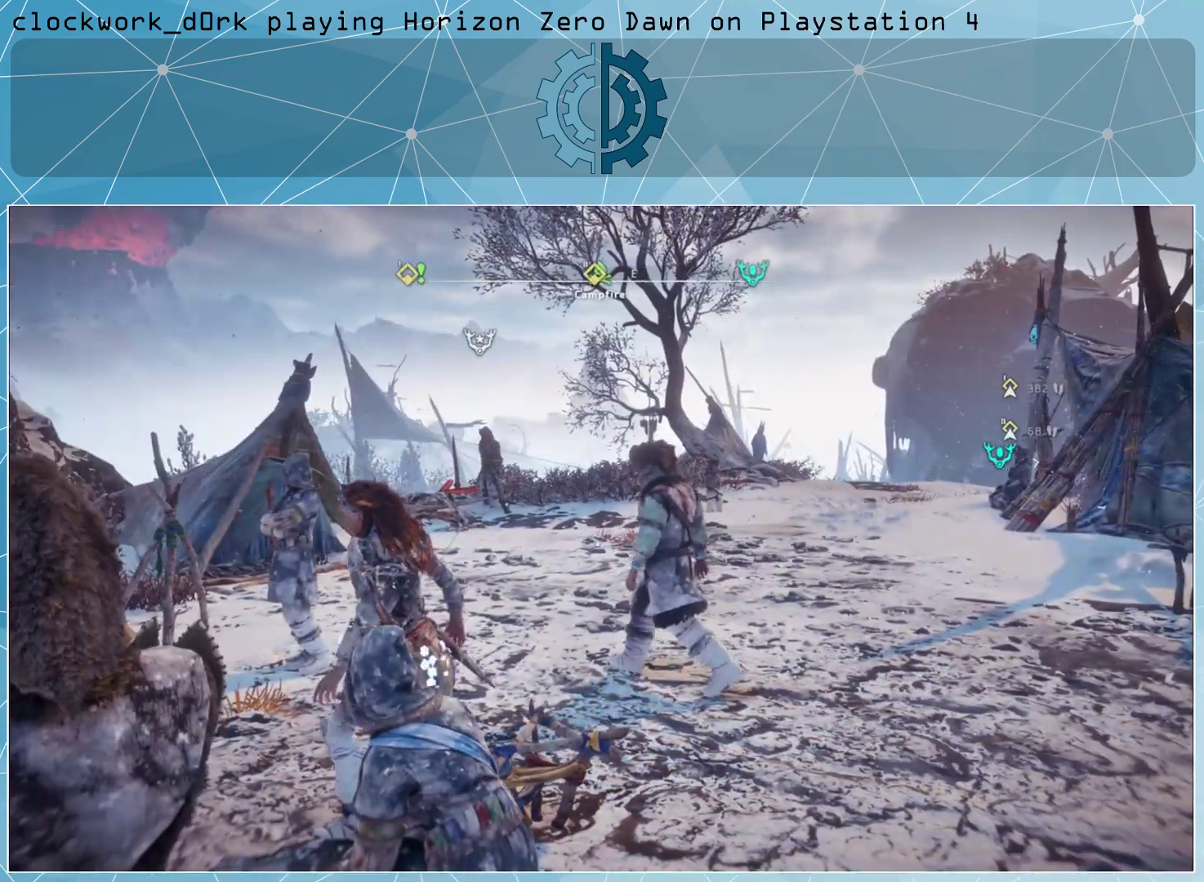
{"buttons": ["L3"], "left_stick": "up-right", "right_stick": "right", "events": [[100, "right_stick", "center"], [200, "L3", "down"], [333, "right_stick", "right"]]}
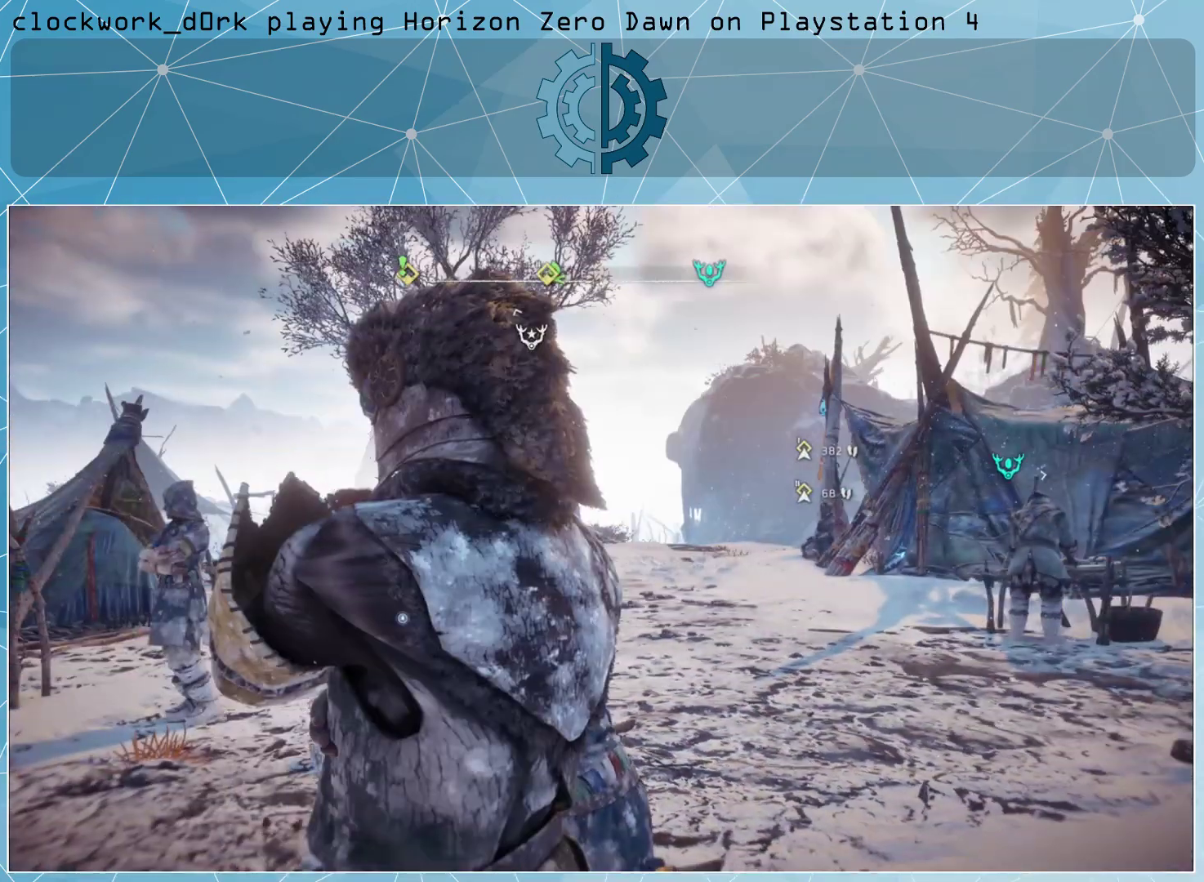
{"buttons": ["L3"], "left_stick": "up-right", "right_stick": "center", "events": [[67, "right_stick", "center"]]}
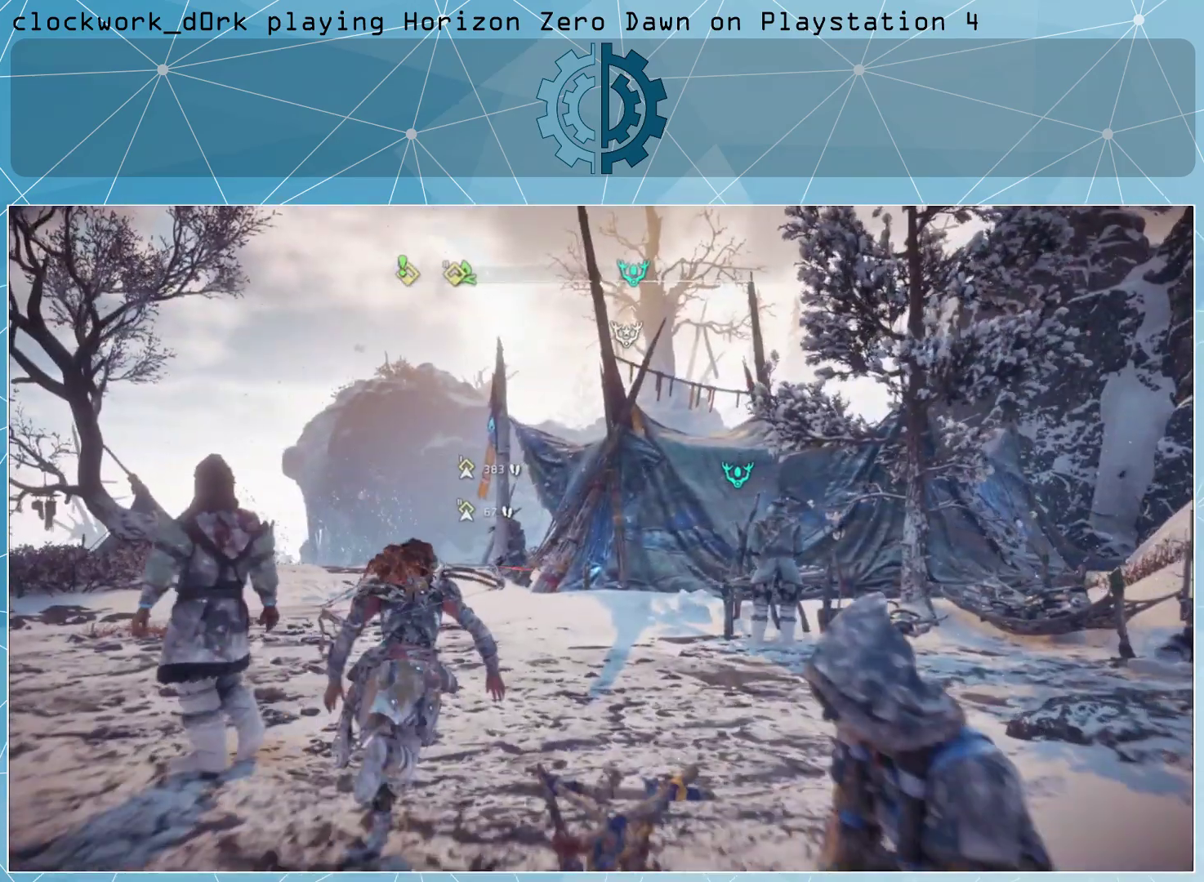
{"buttons": ["L3"], "left_stick": "up", "right_stick": "right", "events": [[433, "left_stick", "up"], [467, "right_stick", "right"]]}
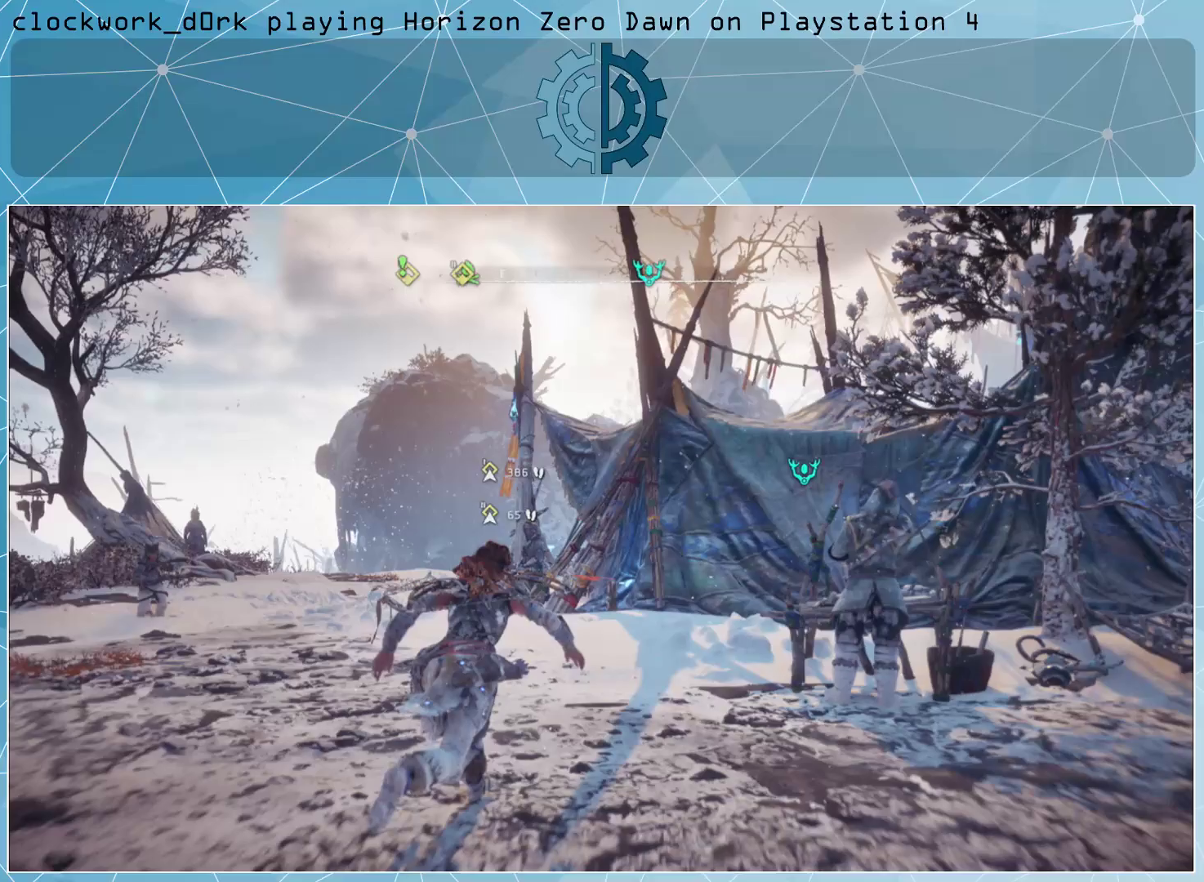
{"buttons": [], "left_stick": "up-left", "right_stick": "center", "events": [[67, "L3", "up"], [167, "left_stick", "up-left"], [333, "right_stick", "center"]]}